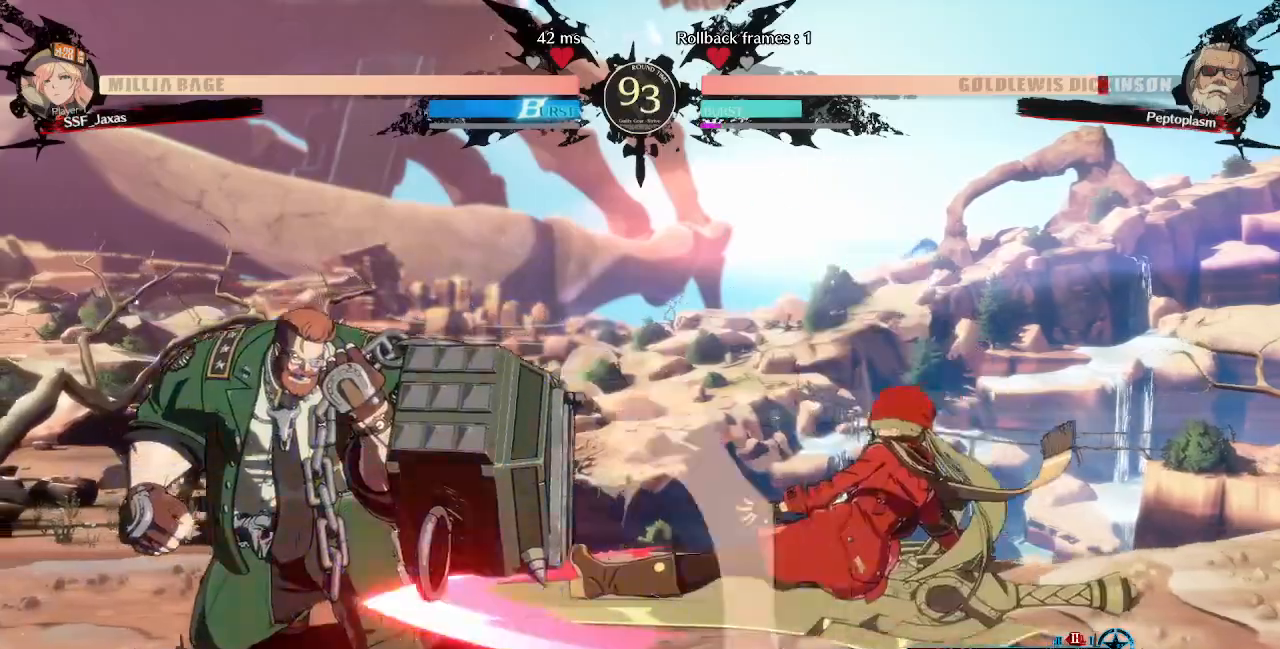
Gameplay with a controller (PlayStation layout); each line is a JSON object with the inputs held at the frame after it. "events" lists button and stick changes between this image and that frame as [ms after this image, input, new state], when the widget could be followed in between. Not read: L3 R3 SELECT START other_buttons.
{"buttons": ["DPAD_DOWN", "DPAD_RIGHT"]}
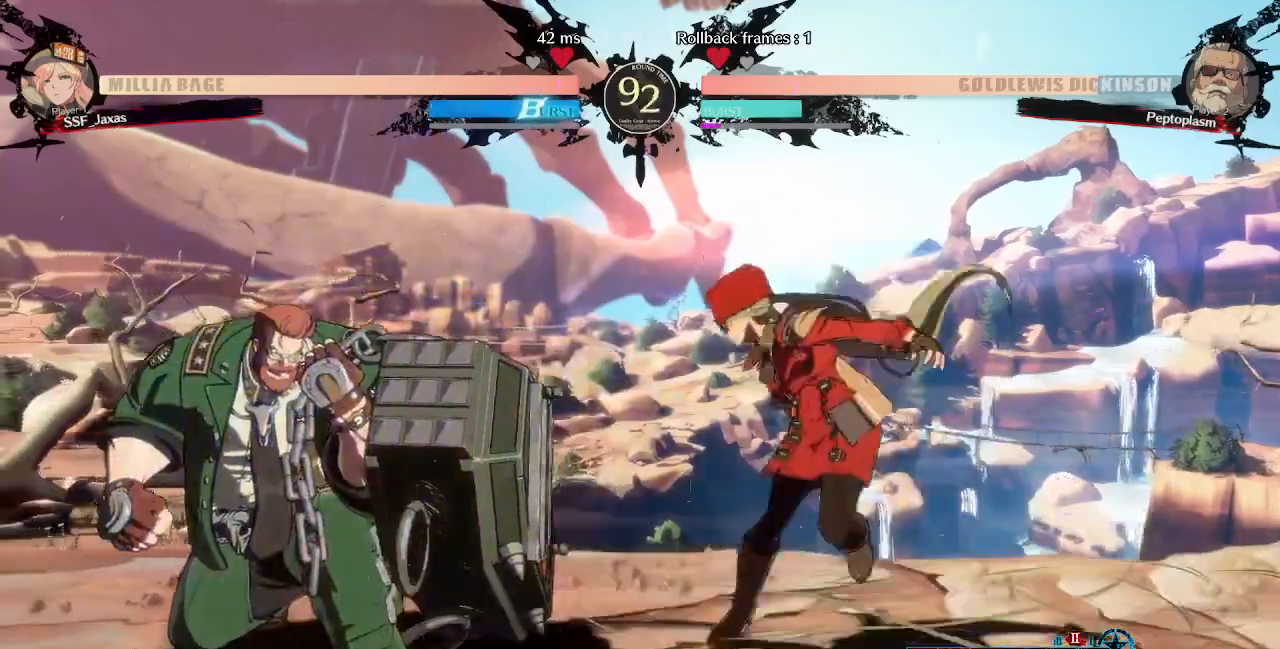
{"buttons": ["SQUARE", "TRIANGLE", "DPAD_DOWN", "DPAD_RIGHT"], "events": [[200, "SQUARE", "down"], [200, "TRIANGLE", "down"]]}
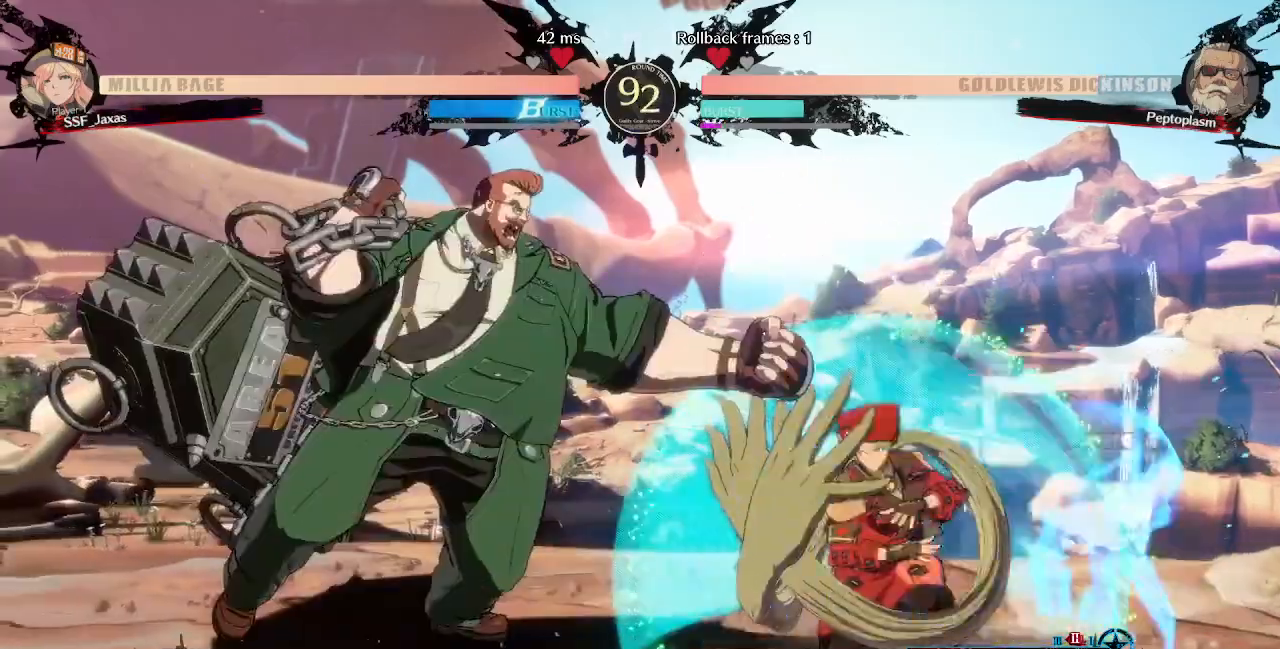
{"buttons": ["DPAD_RIGHT"], "events": [[120, "SQUARE", "up"], [160, "TRIANGLE", "up"], [400, "DPAD_DOWN", "up"]]}
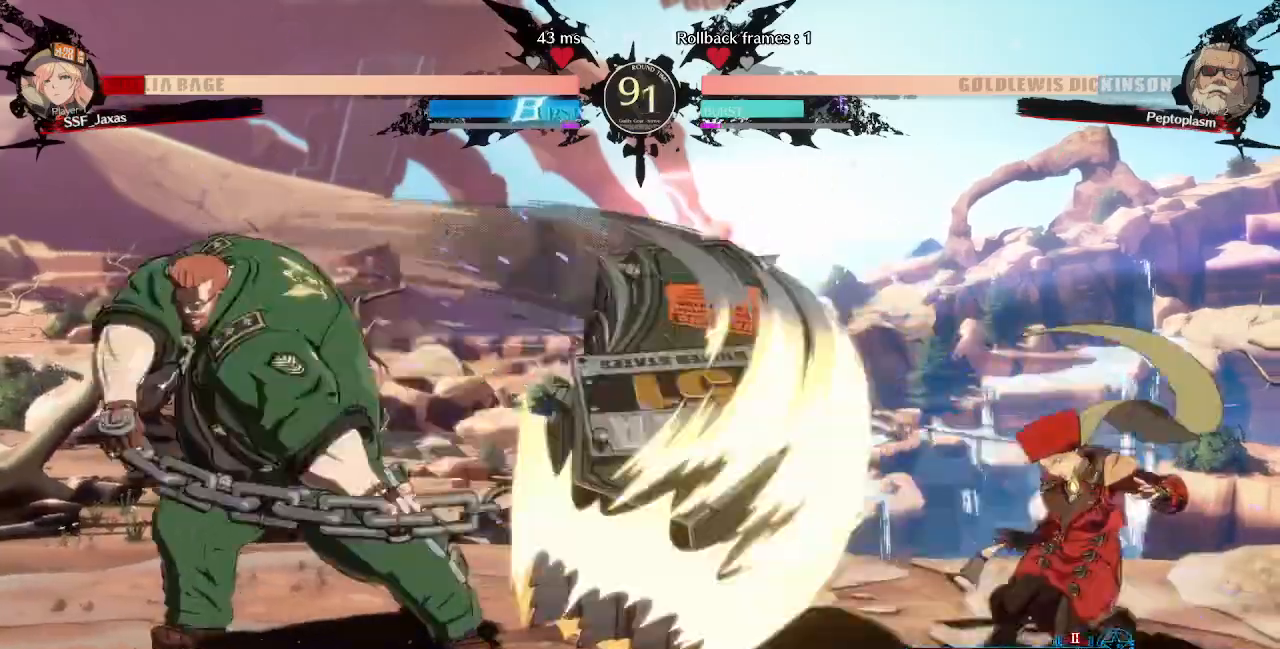
{"buttons": [], "events": [[160, "DPAD_RIGHT", "up"], [400, "DPAD_RIGHT", "down"], [480, "DPAD_RIGHT", "up"]]}
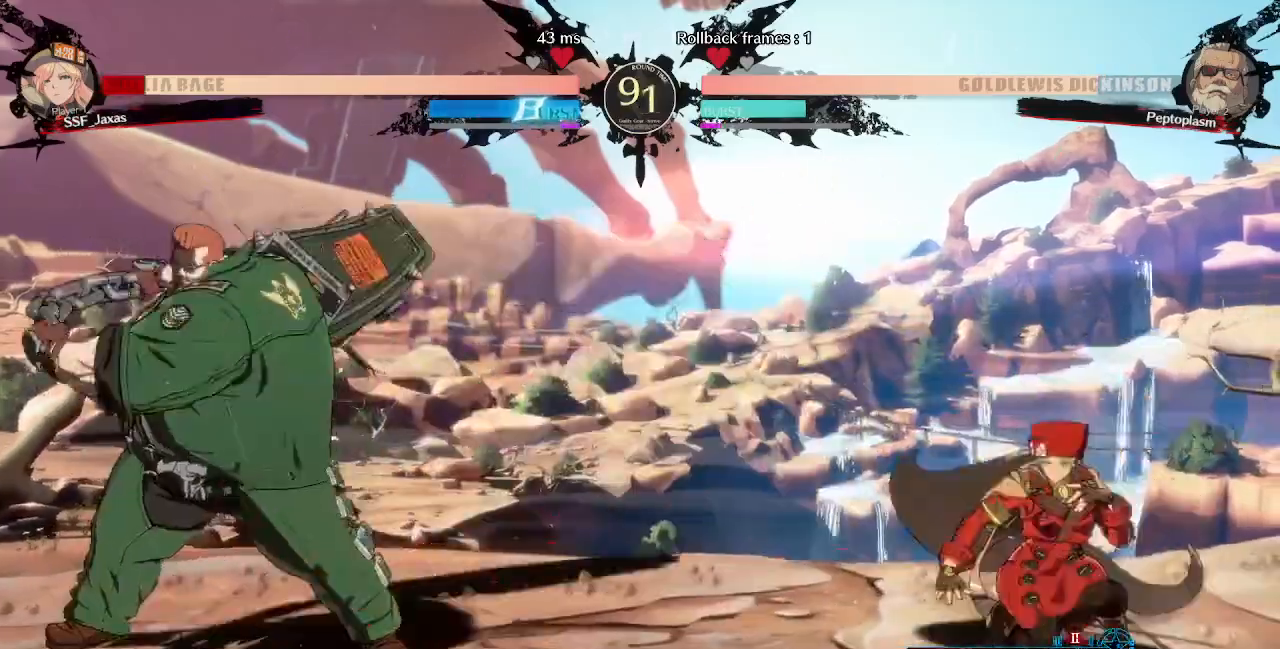
{"buttons": ["DPAD_LEFT"], "events": [[80, "DPAD_RIGHT", "down"], [320, "DPAD_LEFT", "down"], [320, "DPAD_RIGHT", "up"]]}